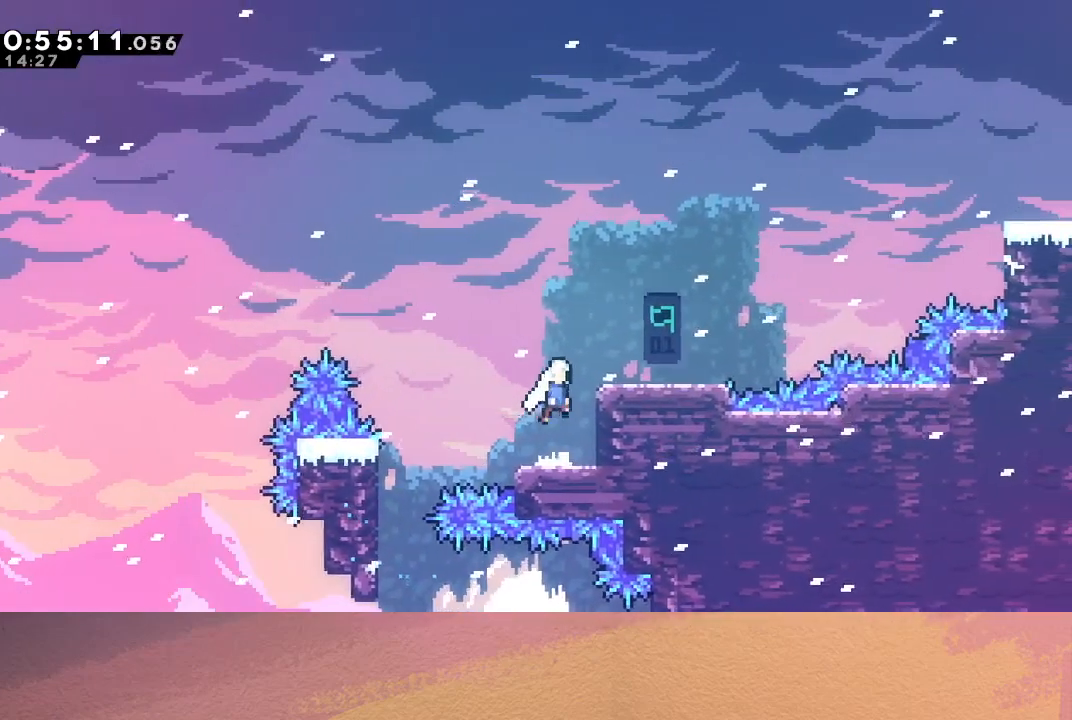
Gameplay with a controller (PlayStation layout); each line is a JSON object with the inputs held at the frame after it. "events" lists button and stick changes between this image and that frame as [ms after this image, input, new state], when the widget could be followed in between. Not read: L3 R3 right_stick.
{"buttons": ["CIRCLE", "DPAD_RIGHT"], "left_stick": "center", "events": [[50, "DPAD_RIGHT", "down"], [100, "CIRCLE", "up"], [200, "CROSS", "down"], [317, "CROSS", "up"], [400, "CIRCLE", "down"]]}
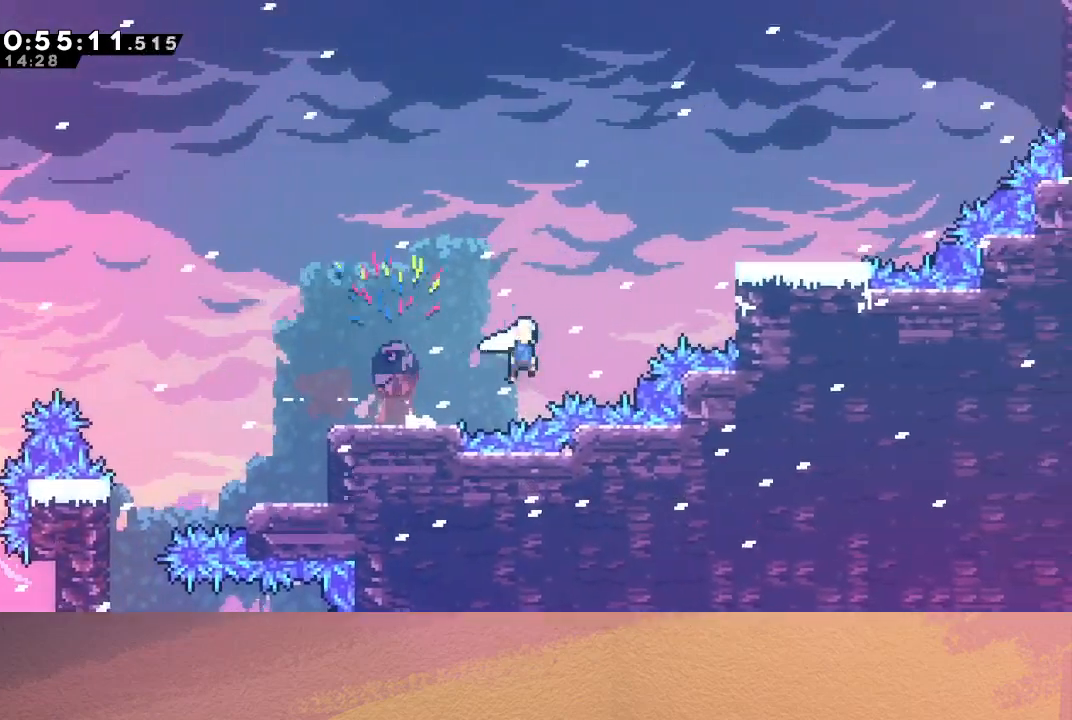
{"buttons": ["DPAD_RIGHT"], "left_stick": "center", "events": [[100, "DPAD_UP", "down"], [117, "CROSS", "down"], [250, "CROSS", "up"], [267, "DPAD_UP", "up"], [283, "CIRCLE", "up"]]}
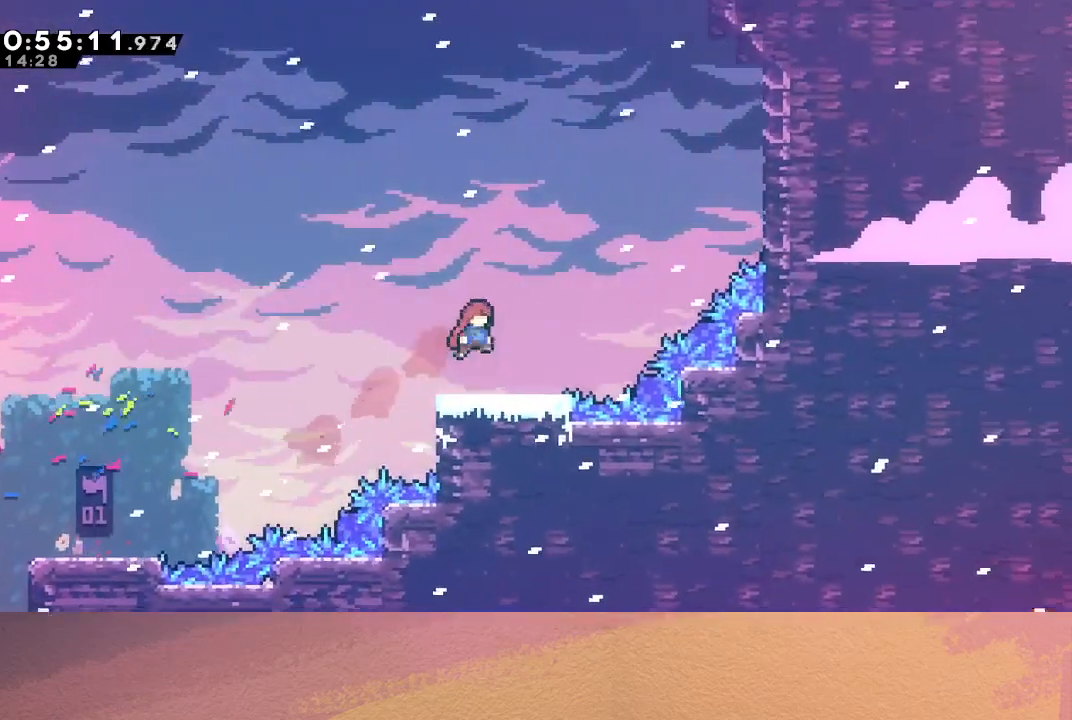
{"buttons": ["CROSS", "DPAD_UP", "DPAD_RIGHT"], "left_stick": "center", "events": [[167, "CIRCLE", "down"], [317, "DPAD_UP", "down"], [333, "CIRCLE", "up"], [417, "CROSS", "down"]]}
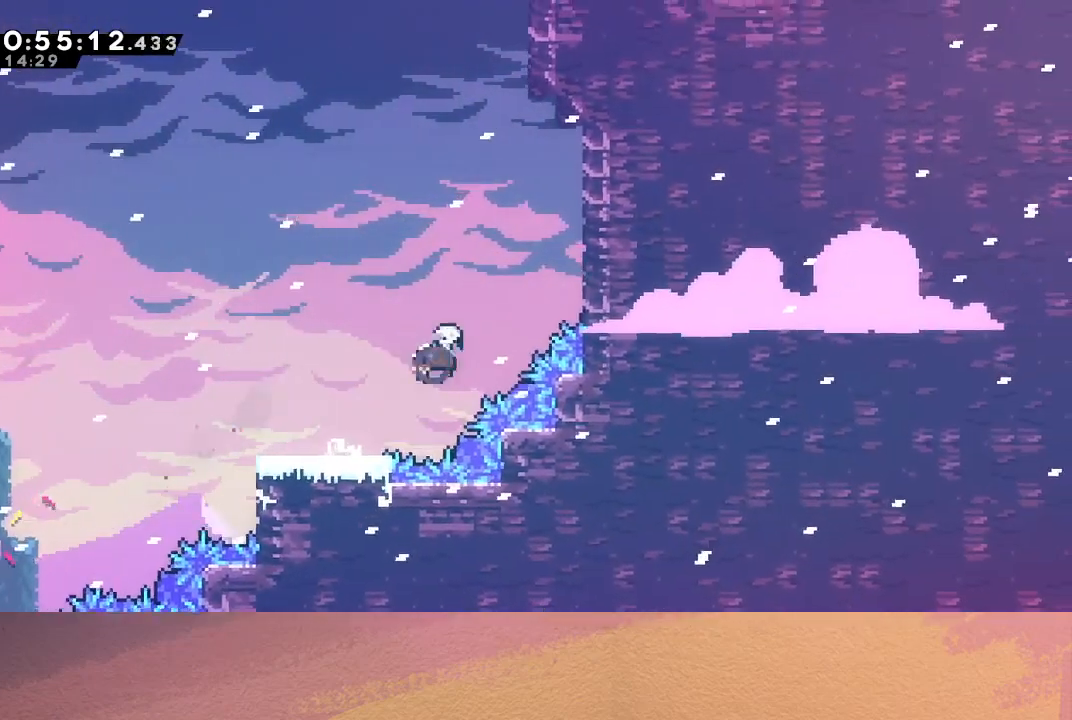
{"buttons": [], "left_stick": "center", "events": [[150, "CROSS", "up"], [167, "DPAD_RIGHT", "up"], [300, "CROSS", "down"], [417, "CROSS", "up"], [433, "DPAD_UP", "up"]]}
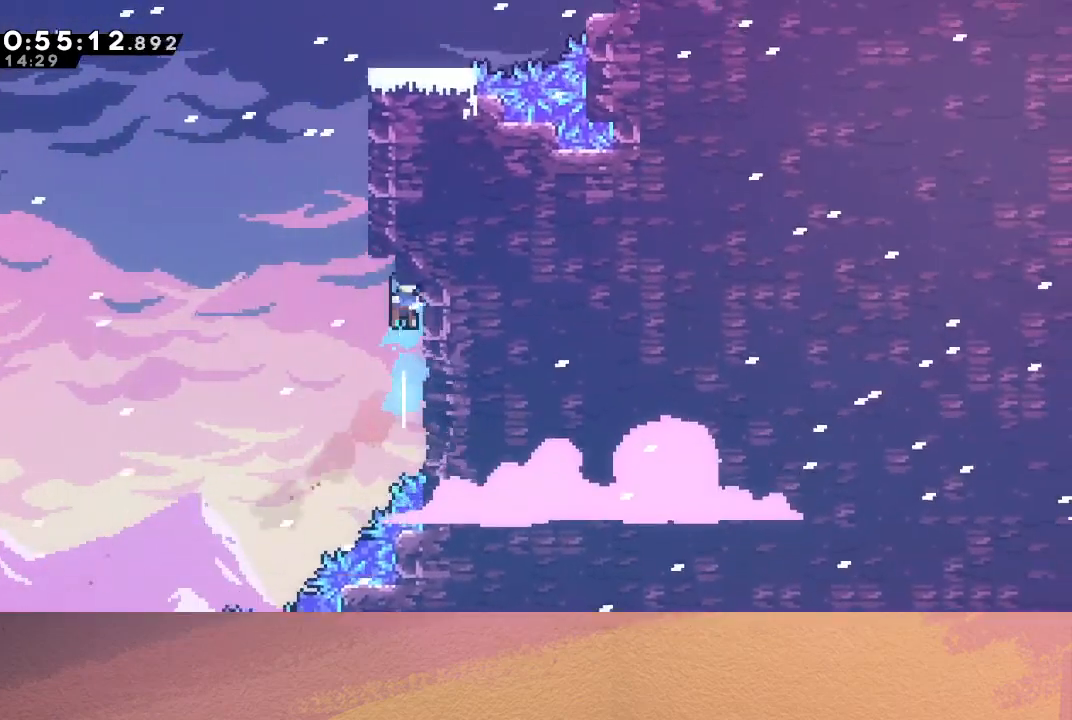
{"buttons": ["CIRCLE", "R1", "DPAD_UP", "DPAD_RIGHT"], "left_stick": "center", "events": [[17, "CIRCLE", "down"], [133, "R1", "down"], [167, "DPAD_UP", "down"], [217, "DPAD_RIGHT", "down"], [417, "CIRCLE", "up"], [500, "CIRCLE", "down"]]}
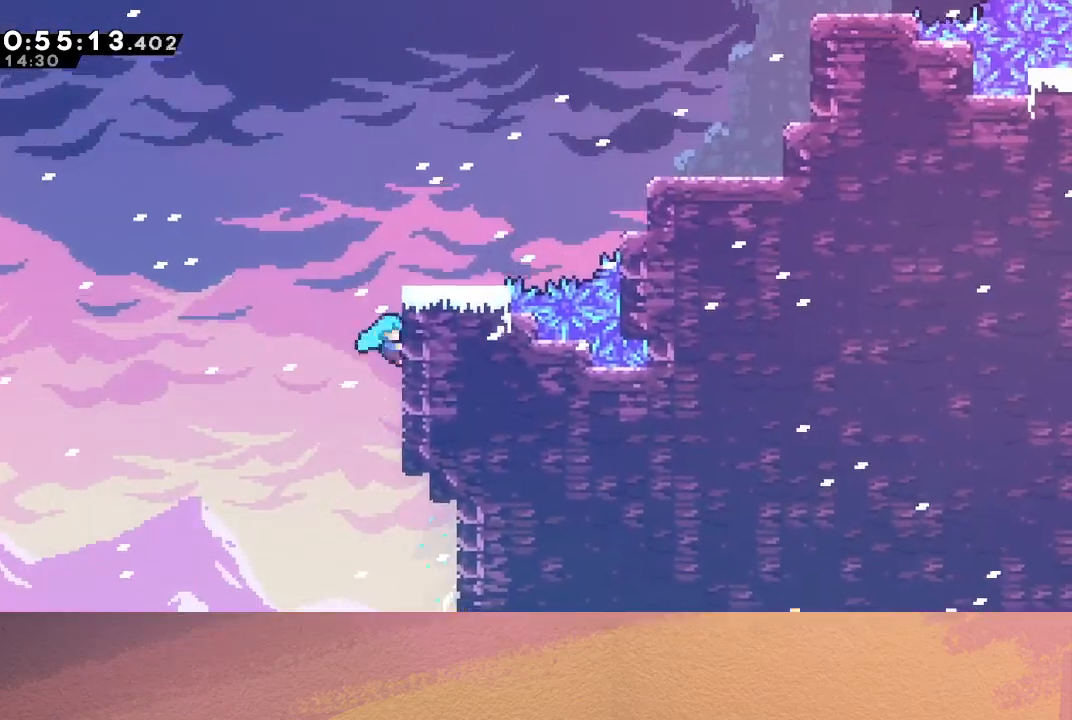
{"buttons": ["CROSS", "DPAD_UP", "DPAD_RIGHT"], "left_stick": "center", "events": [[150, "DPAD_UP", "up"], [283, "CIRCLE", "up"], [417, "R1", "up"], [433, "DPAD_UP", "down"], [467, "CROSS", "down"]]}
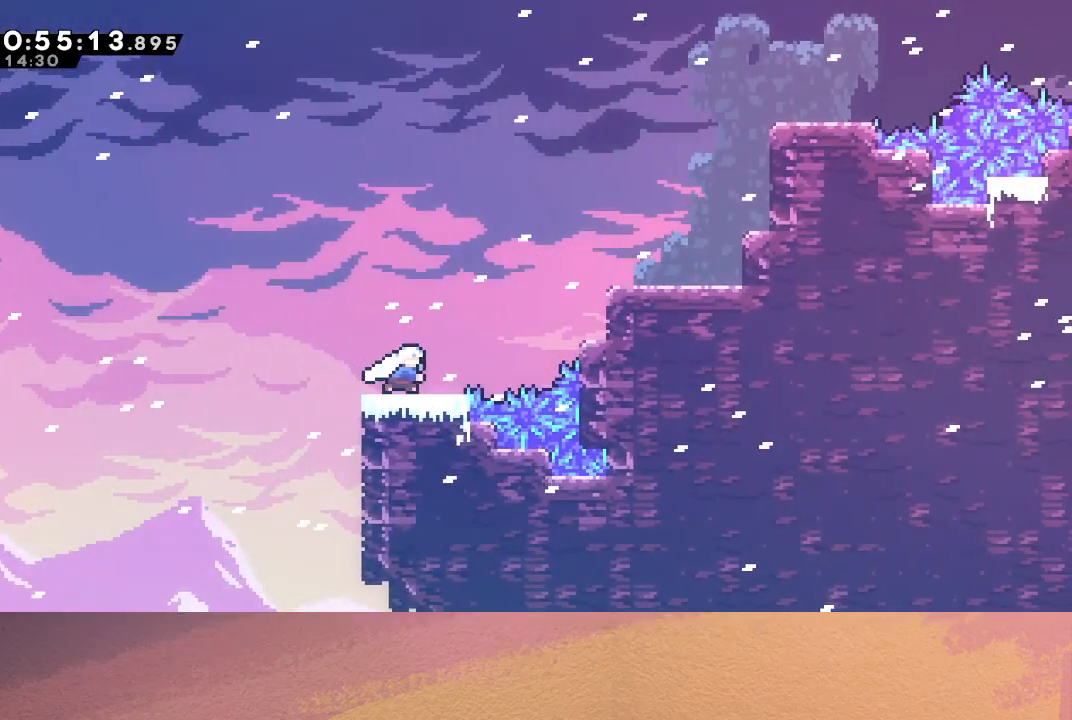
{"buttons": [], "left_stick": "center", "events": [[133, "CROSS", "up"], [150, "DPAD_UP", "up"], [267, "CROSS", "down"], [433, "CROSS", "up"], [500, "DPAD_RIGHT", "up"]]}
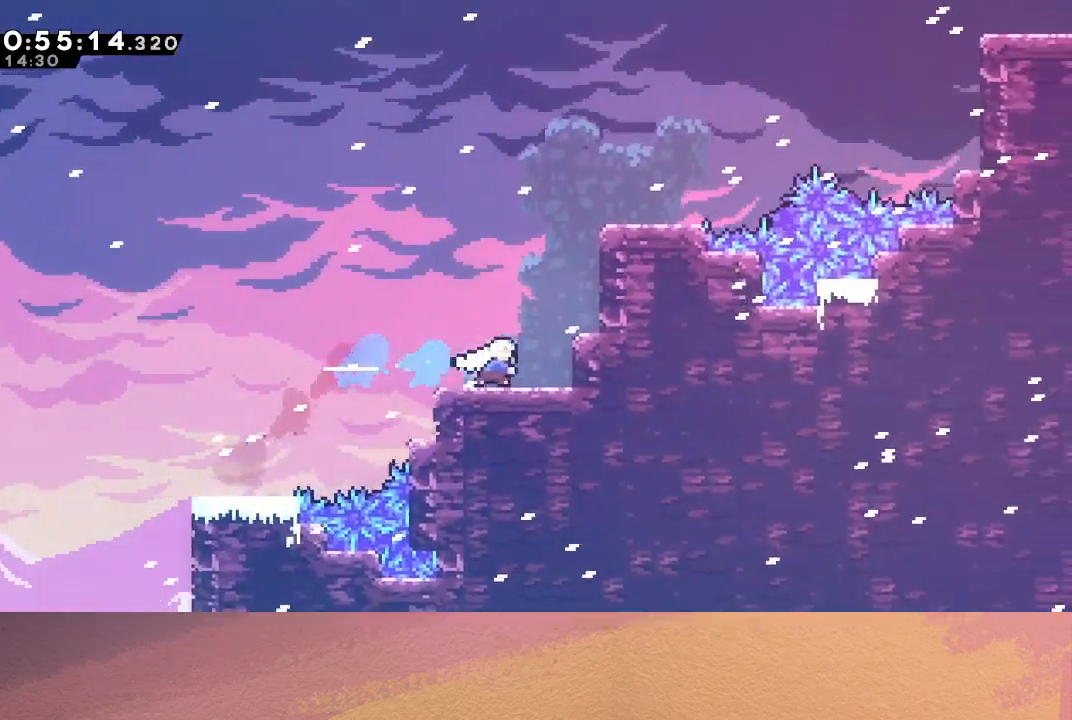
{"buttons": ["CROSS", "DPAD_RIGHT"], "left_stick": "center", "events": [[33, "DPAD_UP", "down"], [83, "CROSS", "down"], [233, "DPAD_UP", "up"], [267, "CROSS", "up"], [317, "DPAD_RIGHT", "down"], [483, "CROSS", "down"]]}
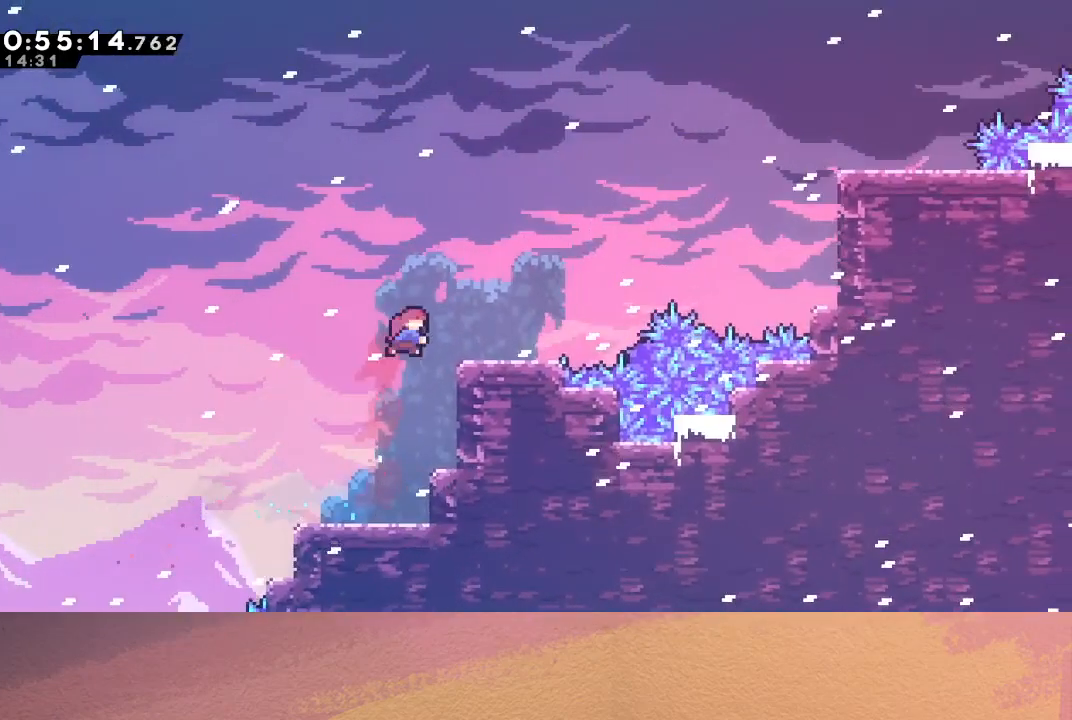
{"buttons": ["CROSS", "CIRCLE", "R1", "DPAD_UP", "DPAD_RIGHT"], "left_stick": "center", "events": [[100, "CROSS", "up"], [183, "CIRCLE", "down"], [367, "DPAD_UP", "down"], [383, "CROSS", "down"], [483, "R1", "down"]]}
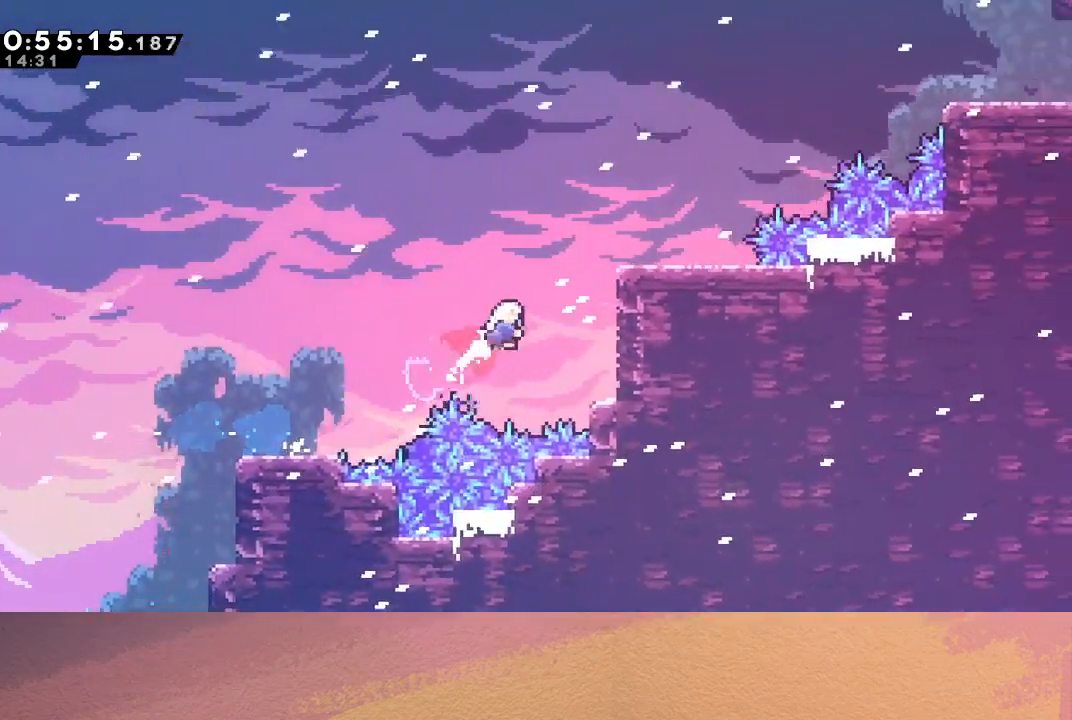
{"buttons": ["CIRCLE", "R1", "DPAD_RIGHT"], "left_stick": "center", "events": [[33, "CROSS", "up"], [83, "DPAD_UP", "up"], [117, "CIRCLE", "up"], [367, "CIRCLE", "down"]]}
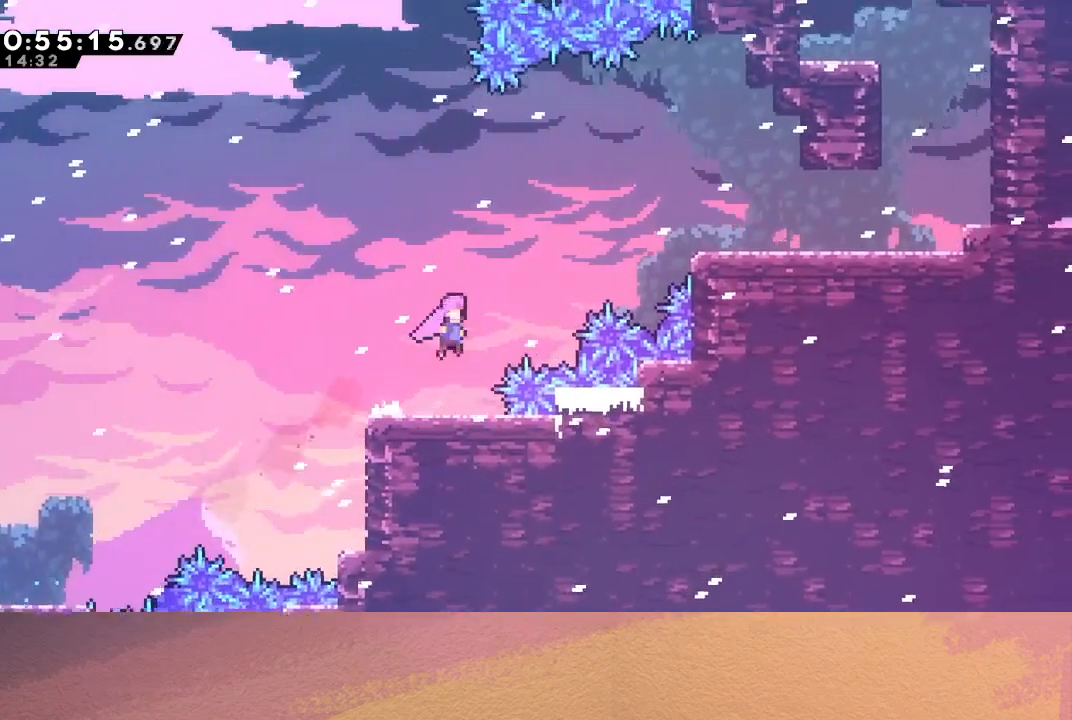
{"buttons": ["CROSS", "R1", "DPAD_RIGHT"], "left_stick": "center", "events": [[33, "DPAD_UP", "down"], [83, "CROSS", "down"], [200, "CROSS", "up"], [217, "DPAD_UP", "up"], [250, "CIRCLE", "up"], [367, "CROSS", "down"]]}
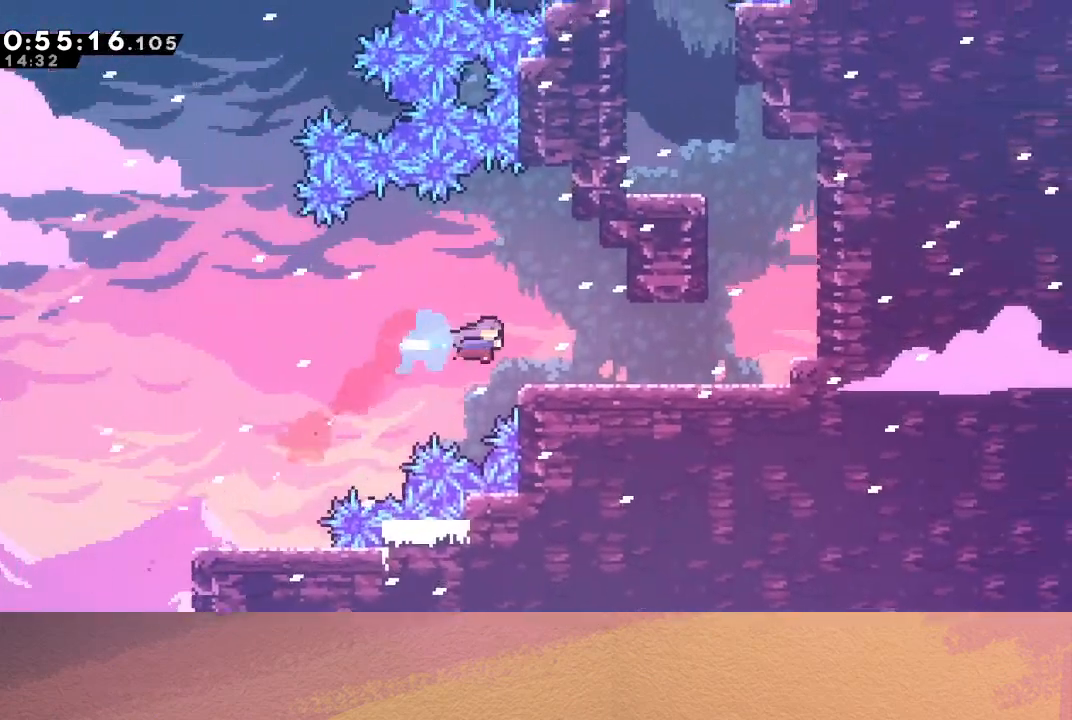
{"buttons": ["CIRCLE", "DPAD_RIGHT"], "left_stick": "center", "events": [[33, "CROSS", "up"], [67, "R1", "up"], [383, "CIRCLE", "down"]]}
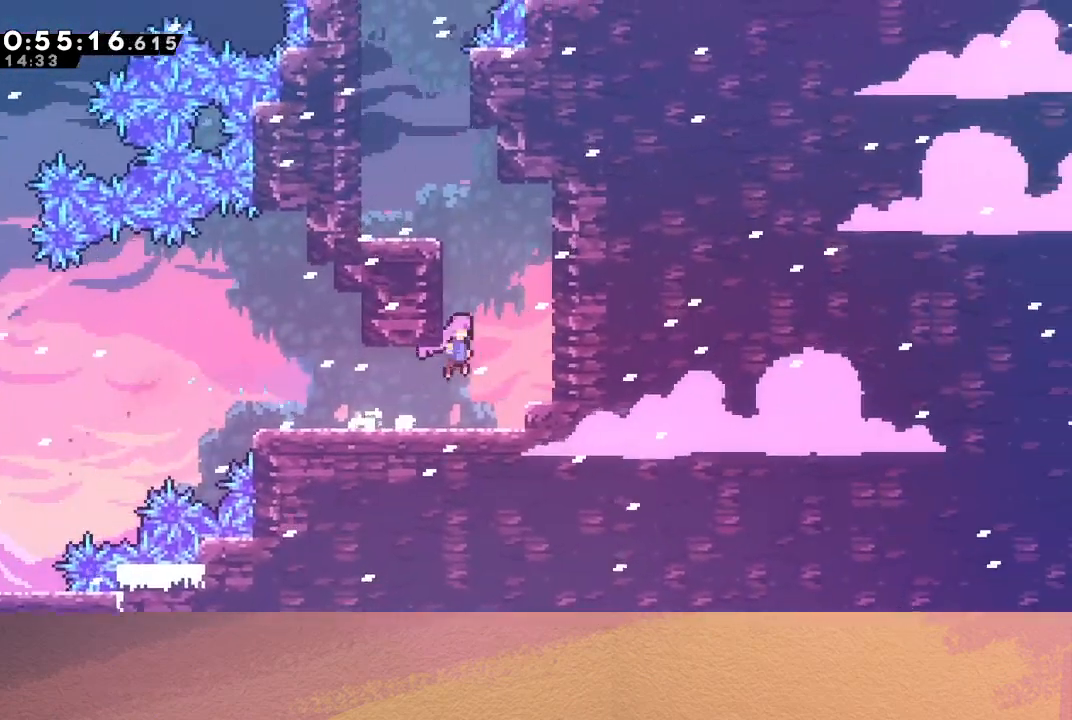
{"buttons": [], "left_stick": "center", "events": [[17, "CIRCLE", "up"], [33, "DPAD_RIGHT", "up"], [33, "DPAD_UP", "down"], [100, "CROSS", "down"], [200, "DPAD_UP", "up"], [217, "CROSS", "up"], [267, "DPAD_LEFT", "down"], [317, "CROSS", "down"], [433, "CROSS", "up"], [450, "DPAD_LEFT", "up"]]}
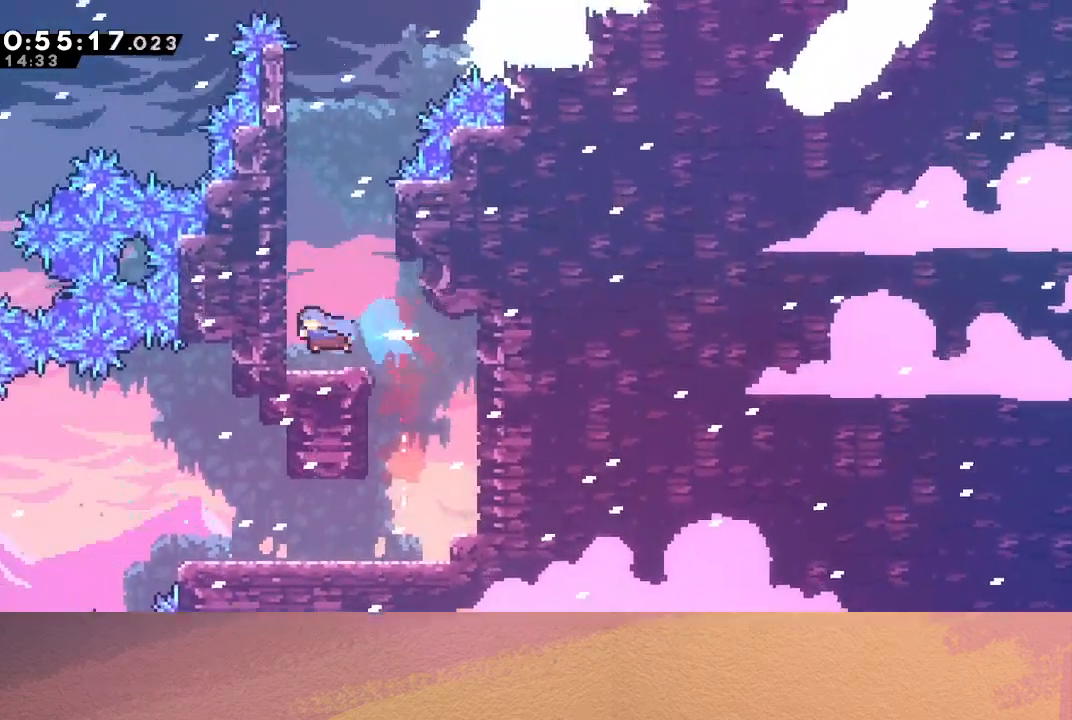
{"buttons": ["CROSS", "DPAD_UP"], "left_stick": "center", "events": [[200, "CIRCLE", "down"], [317, "DPAD_UP", "down"], [367, "CIRCLE", "up"], [483, "CROSS", "down"]]}
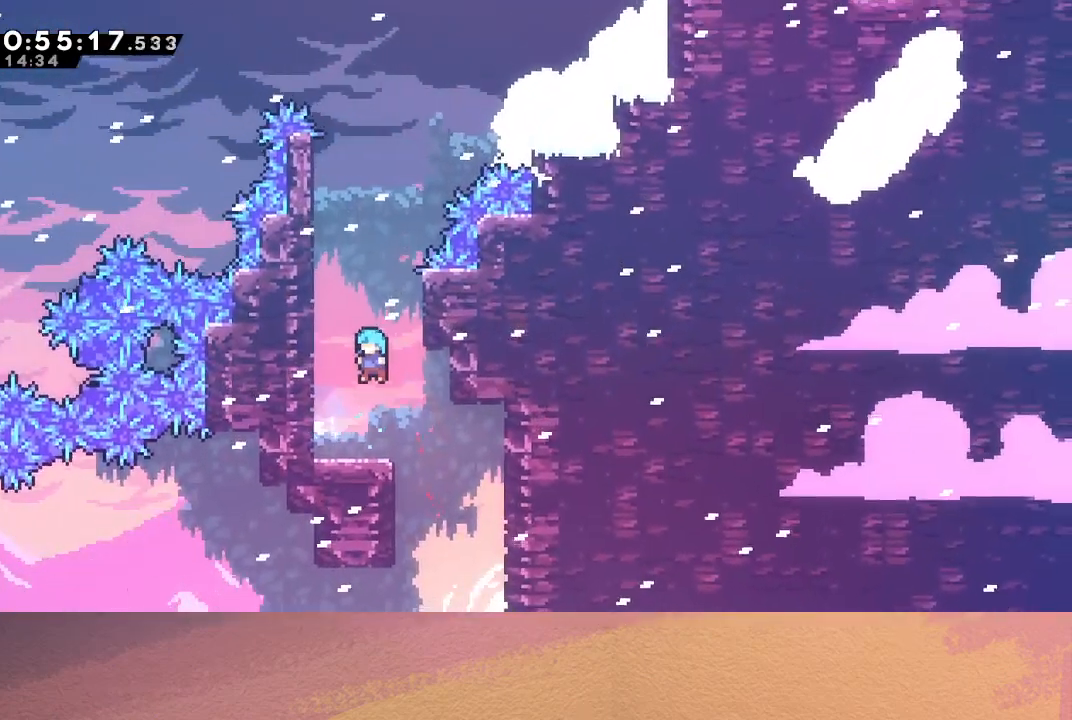
{"buttons": [], "left_stick": "center", "events": [[117, "CROSS", "up"], [233, "CIRCLE", "down"], [283, "DPAD_UP", "up"], [467, "CIRCLE", "up"]]}
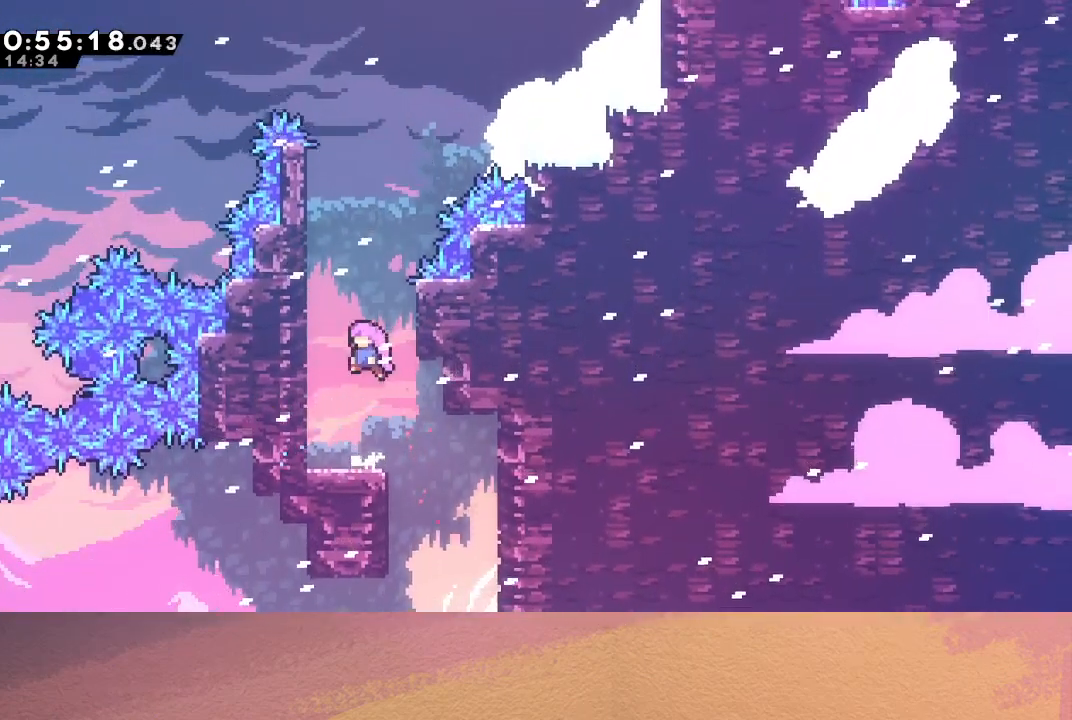
{"buttons": ["DPAD_UP"], "left_stick": "center", "events": [[83, "DPAD_LEFT", "down"], [183, "DPAD_LEFT", "up"], [317, "DPAD_LEFT", "down"], [333, "CIRCLE", "down"], [483, "DPAD_LEFT", "up"], [483, "DPAD_UP", "down"], [500, "CIRCLE", "up"]]}
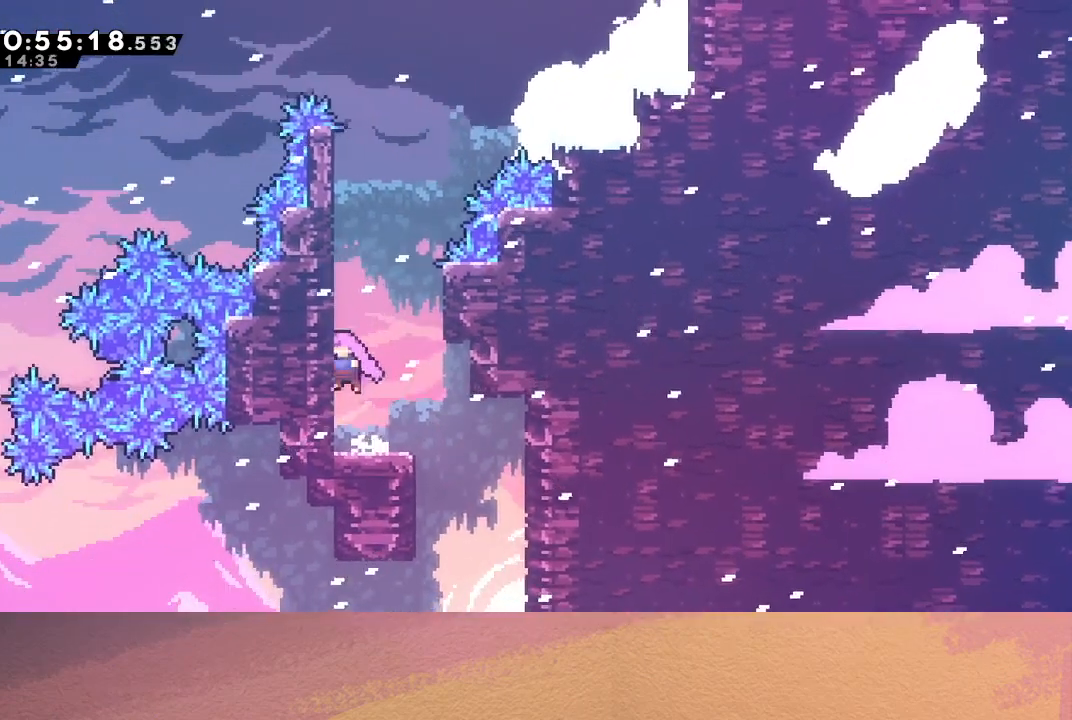
{"buttons": ["CIRCLE", "DPAD_UP", "DPAD_RIGHT"], "left_stick": "center", "events": [[67, "CROSS", "down"], [200, "CROSS", "up"], [283, "CIRCLE", "down"], [350, "DPAD_RIGHT", "down"]]}
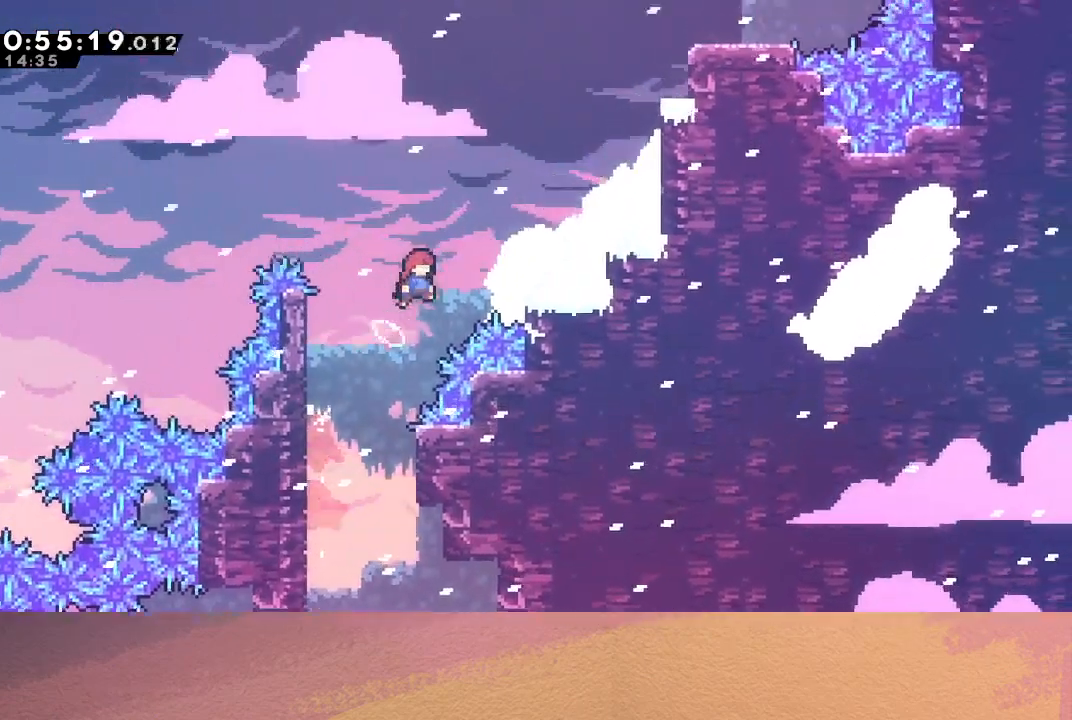
{"buttons": ["R1", "DPAD_UP", "DPAD_RIGHT"], "left_stick": "center", "events": [[150, "CROSS", "down"], [283, "R1", "down"], [350, "CROSS", "up"], [433, "CIRCLE", "up"]]}
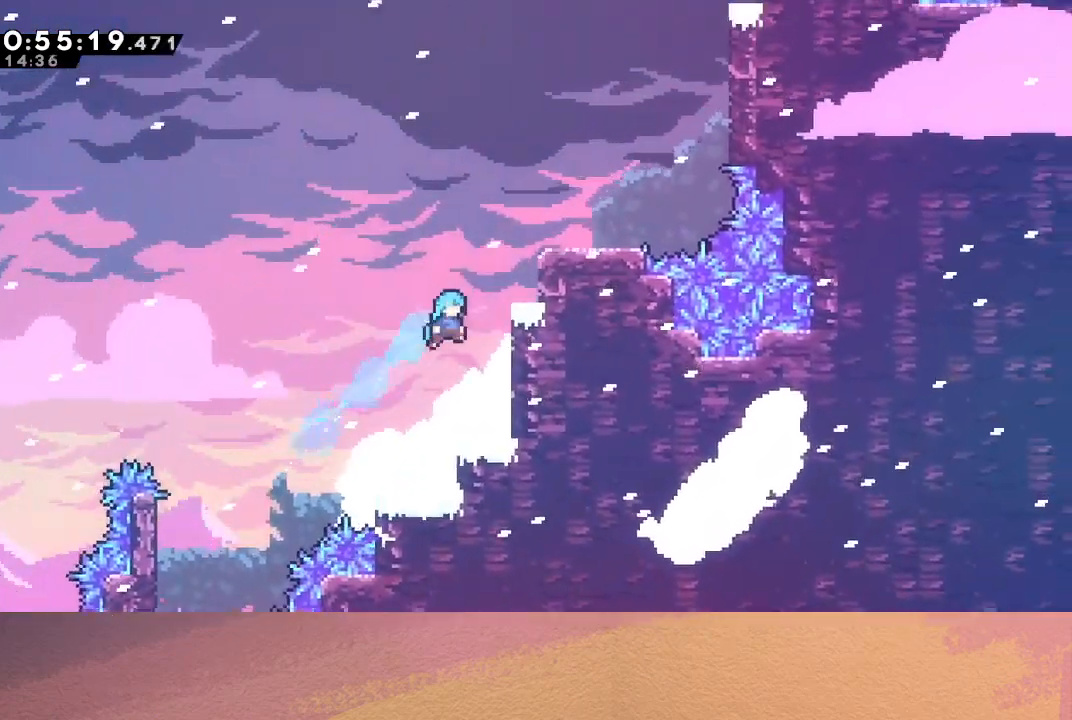
{"buttons": ["R1", "DPAD_UP", "DPAD_RIGHT"], "left_stick": "center", "events": [[183, "CIRCLE", "down"], [450, "CIRCLE", "up"]]}
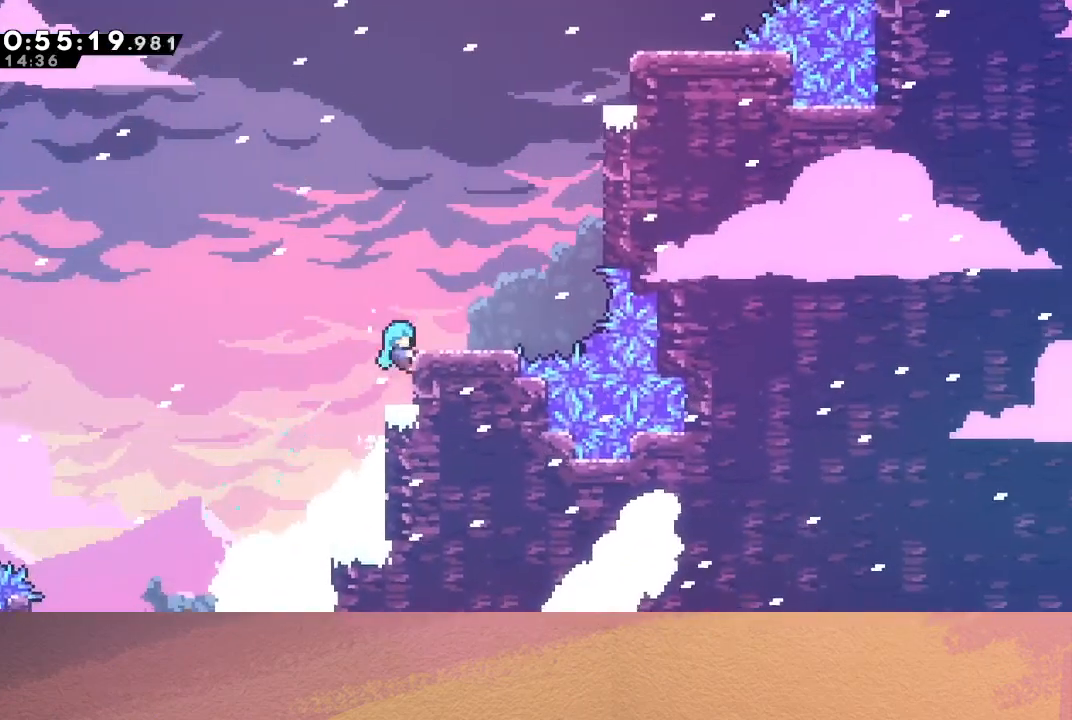
{"buttons": ["CIRCLE", "DPAD_RIGHT"], "left_stick": "center", "events": [[17, "CIRCLE", "down"], [150, "CIRCLE", "up"], [167, "R1", "up"], [217, "DPAD_RIGHT", "up"], [250, "DPAD_UP", "up"], [400, "DPAD_RIGHT", "down"], [450, "CIRCLE", "down"]]}
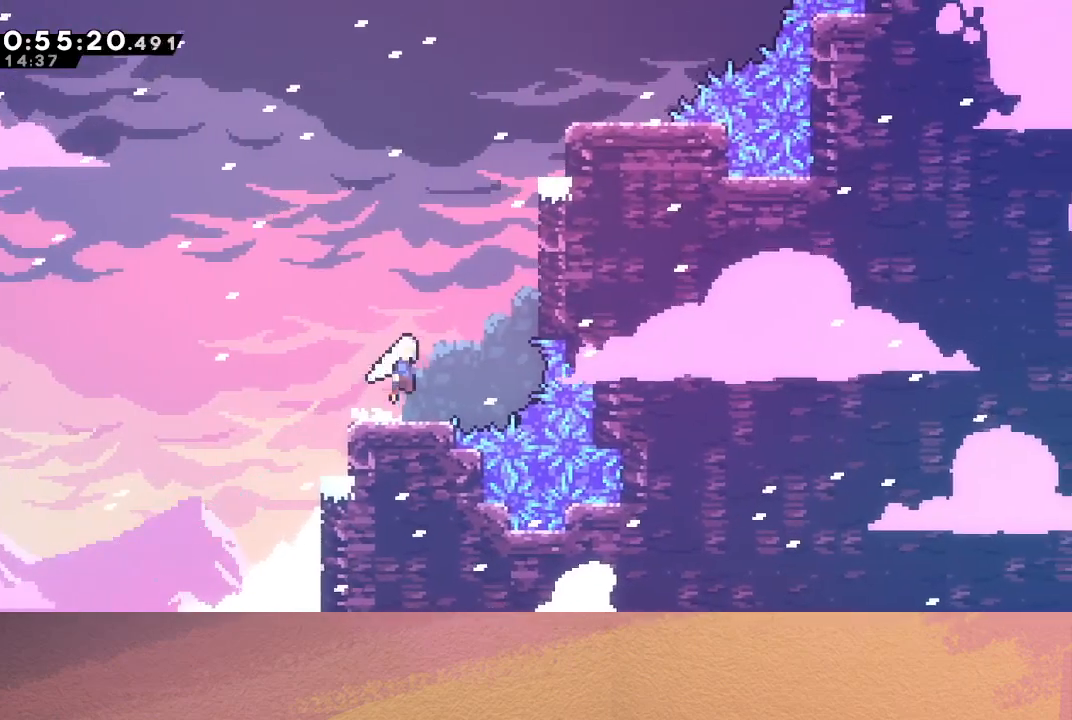
{"buttons": ["CROSS", "DPAD_UP", "DPAD_RIGHT"], "left_stick": "center", "events": [[67, "DPAD_RIGHT", "up"], [83, "CIRCLE", "up"], [83, "DPAD_UP", "down"], [183, "CROSS", "down"], [317, "CROSS", "up"], [367, "DPAD_RIGHT", "down"], [417, "CROSS", "down"]]}
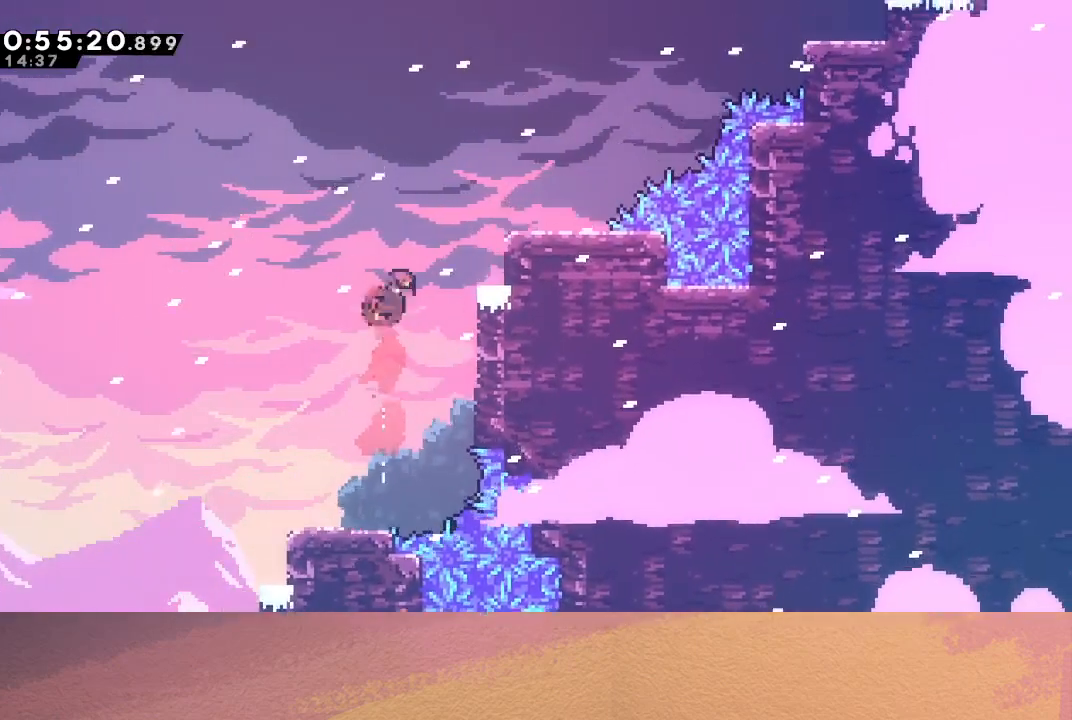
{"buttons": ["CIRCLE", "DPAD_RIGHT"], "left_stick": "center", "events": [[50, "DPAD_UP", "up"], [100, "CROSS", "up"], [217, "DPAD_RIGHT", "up"], [450, "CIRCLE", "down"], [450, "DPAD_RIGHT", "down"]]}
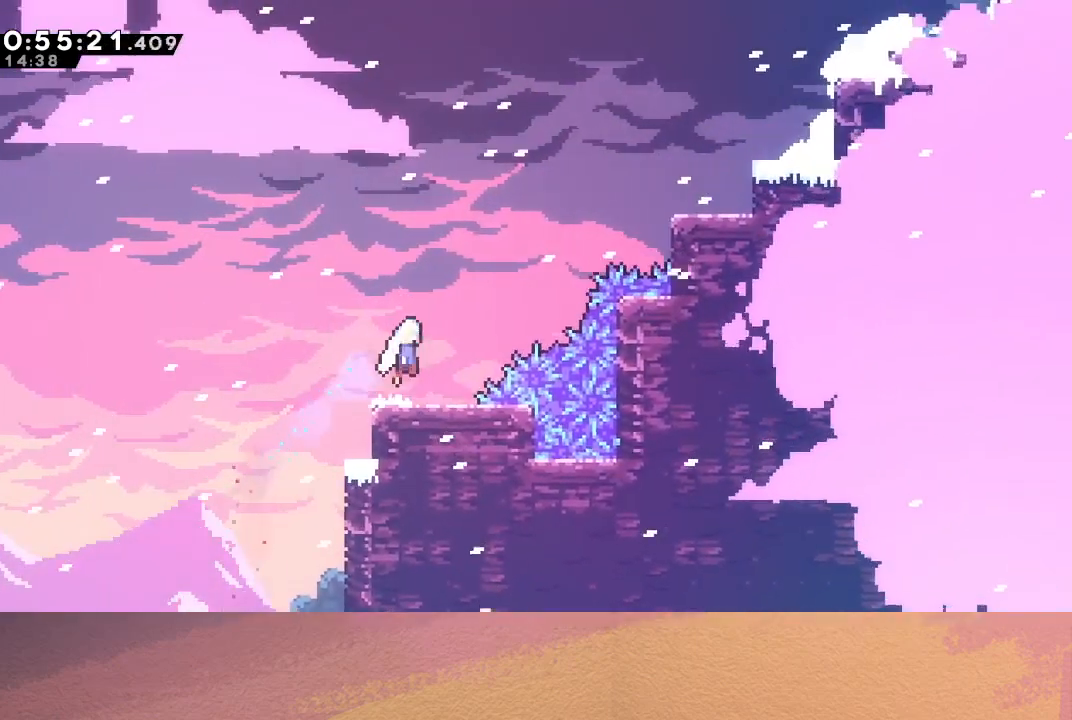
{"buttons": ["CROSS", "DPAD_RIGHT"], "left_stick": "center", "events": [[83, "DPAD_UP", "down"], [117, "CIRCLE", "up"], [217, "CROSS", "down"], [367, "CROSS", "up"], [367, "DPAD_UP", "up"], [500, "CROSS", "down"]]}
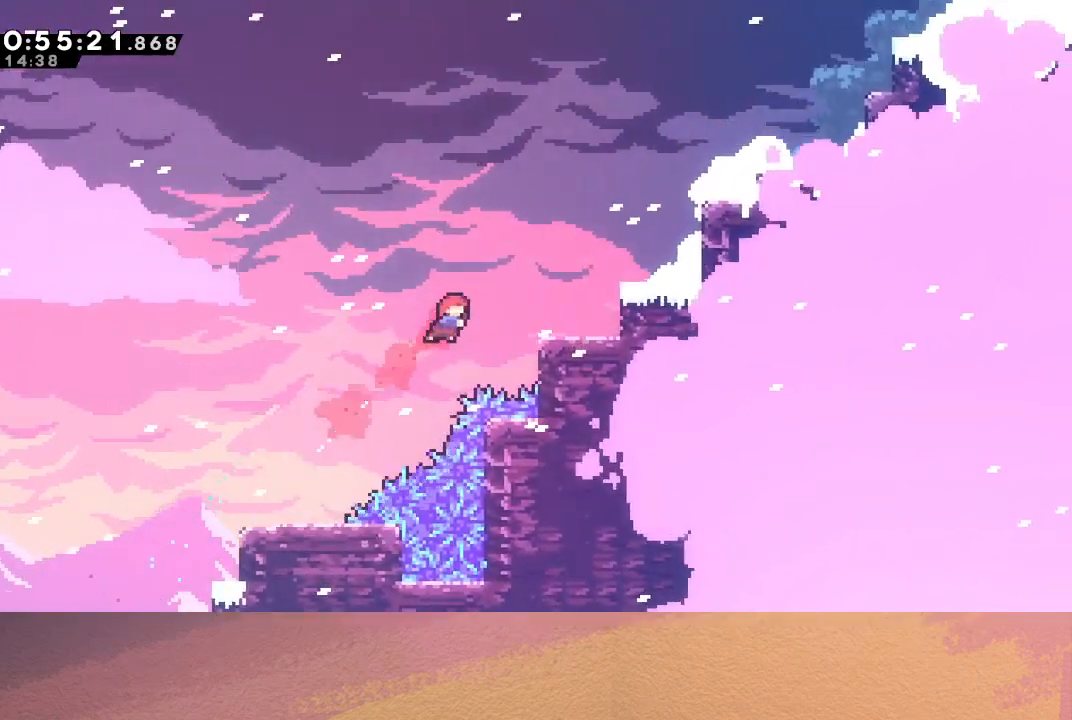
{"buttons": ["CROSS"], "left_stick": "center", "events": [[167, "CROSS", "up"], [250, "DPAD_RIGHT", "up"], [267, "DPAD_UP", "down"], [350, "CROSS", "down"], [500, "DPAD_UP", "up"]]}
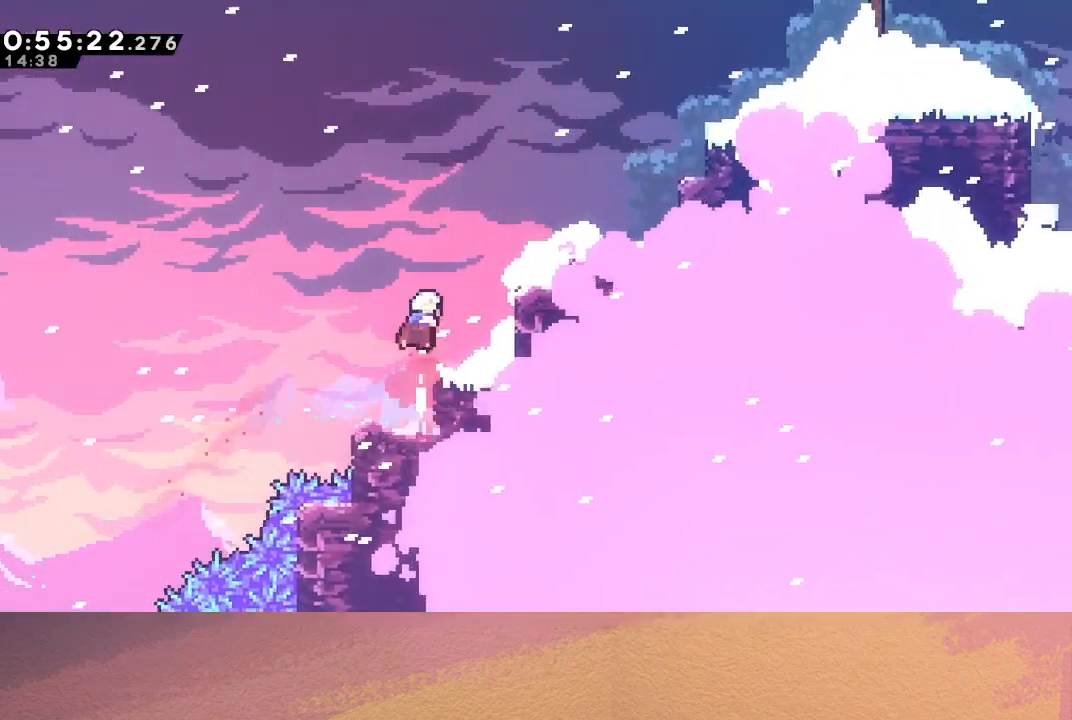
{"buttons": ["DPAD_UP"], "left_stick": "center", "events": [[17, "CROSS", "up"], [50, "DPAD_RIGHT", "down"], [167, "CROSS", "down"], [333, "CROSS", "up"], [467, "DPAD_RIGHT", "up"], [467, "DPAD_UP", "down"]]}
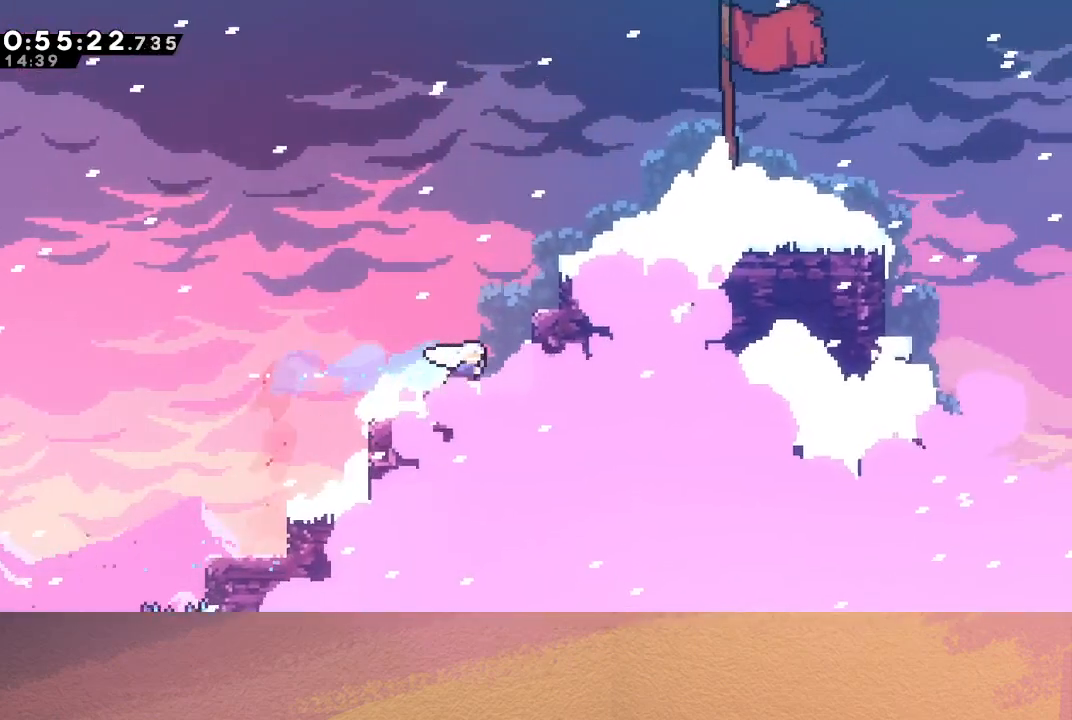
{"buttons": ["CROSS", "DPAD_RIGHT"], "left_stick": "center", "events": [[50, "CROSS", "down"], [200, "CROSS", "up"], [217, "DPAD_RIGHT", "down"], [233, "DPAD_UP", "up"], [367, "CROSS", "down"]]}
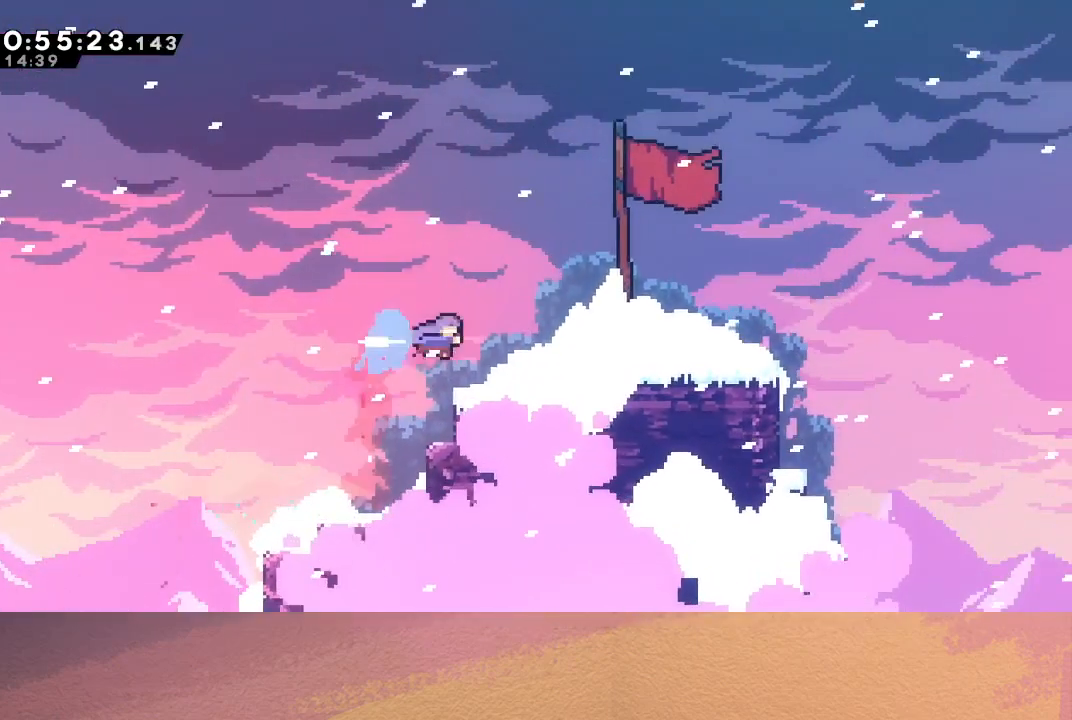
{"buttons": ["CIRCLE", "L2", "DPAD_DOWN"], "left_stick": "center", "events": [[50, "CROSS", "up"], [267, "DPAD_RIGHT", "up"], [333, "L2", "down"], [383, "DPAD_DOWN", "down"], [467, "CIRCLE", "down"]]}
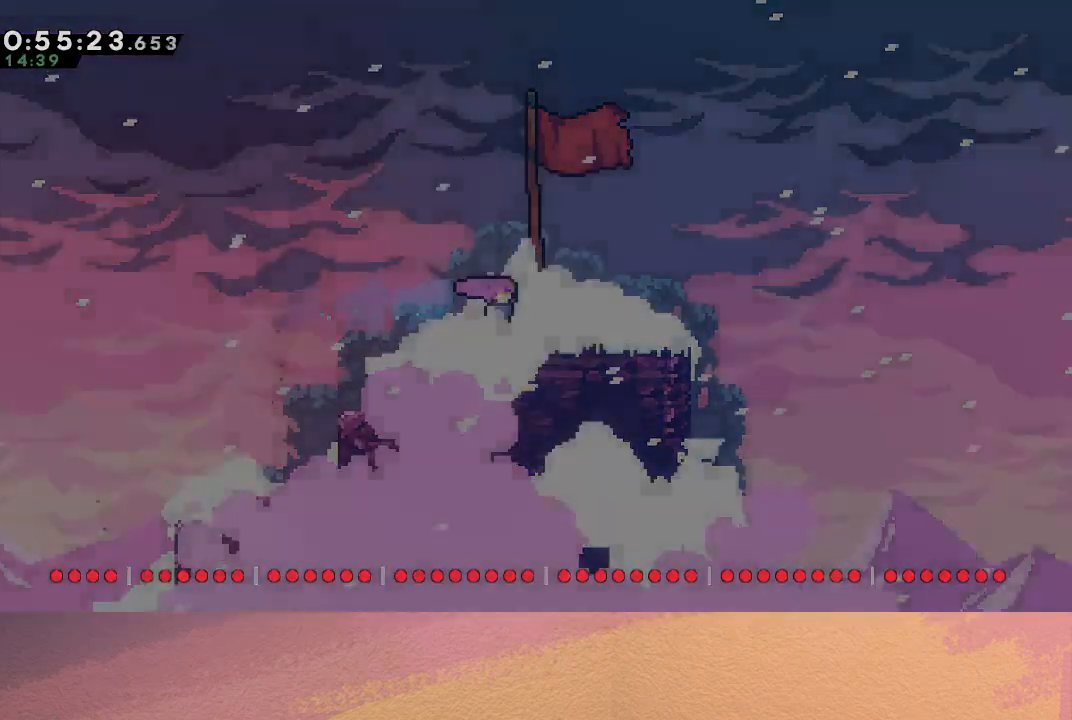
{"buttons": [], "left_stick": "center", "events": [[17, "L2", "up"], [33, "DPAD_DOWN", "up"], [50, "CIRCLE", "up"], [100, "CIRCLE", "down"], [167, "CIRCLE", "up"]]}